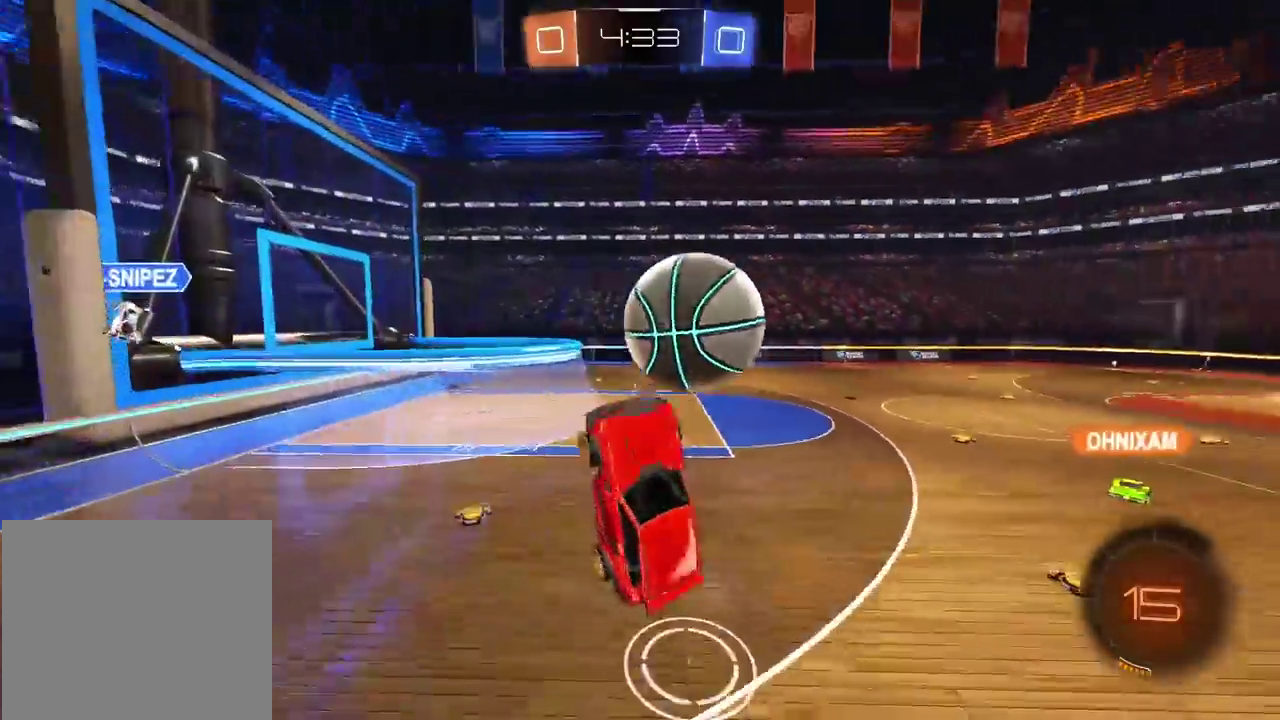
Gameplay with a controller (PlayStation layout); each line is a JSON object with the inputs held at the frame after it. "events" lists button and stick changes between this image and that frame as [ms after this image, input, new state], when the widget could be followed in between. Not read: R1.
{"buttons": [], "left_stick": "center", "right_stick": "center", "events": [[183, "L2", "down"], [200, "L1", "down"], [367, "L1", "up"], [367, "left_stick", "center"], [400, "L2", "up"]]}
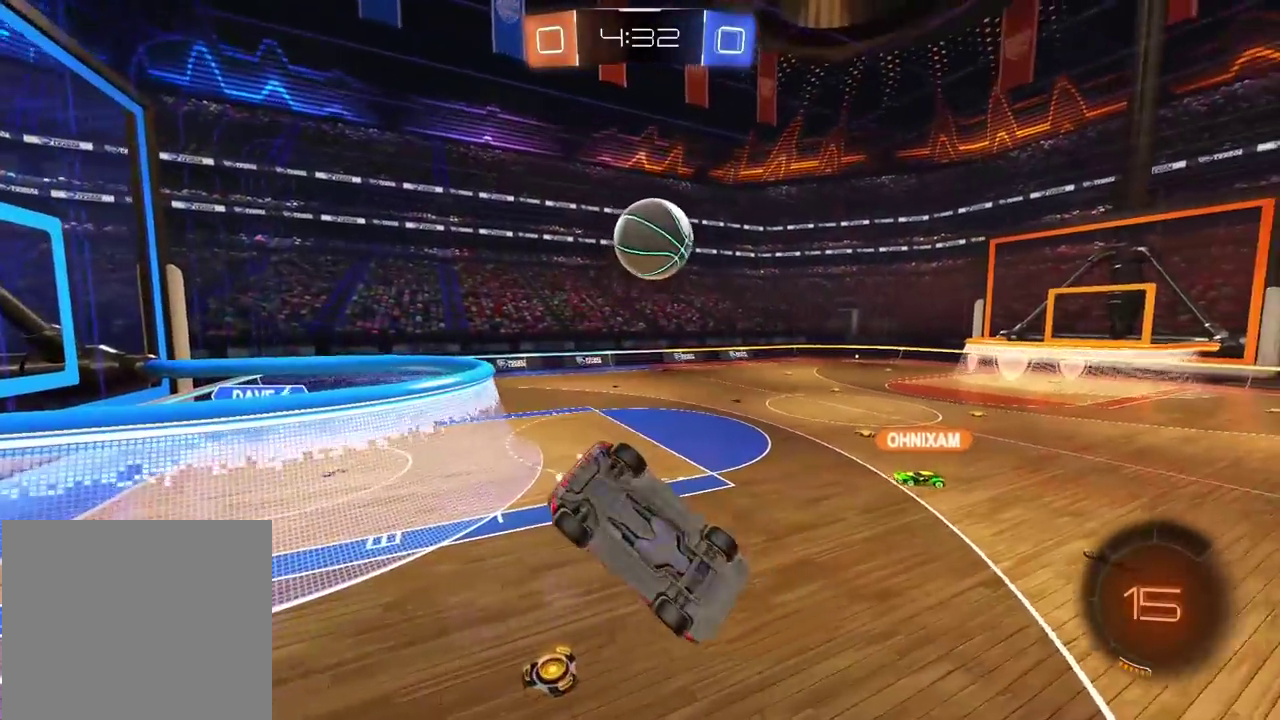
{"buttons": ["L1", "R2"], "left_stick": "center", "right_stick": "center", "events": [[17, "L2", "down"], [183, "L2", "up"], [233, "R2", "down"], [367, "L1", "down"], [450, "left_stick", "up-right"], [500, "left_stick", "center"]]}
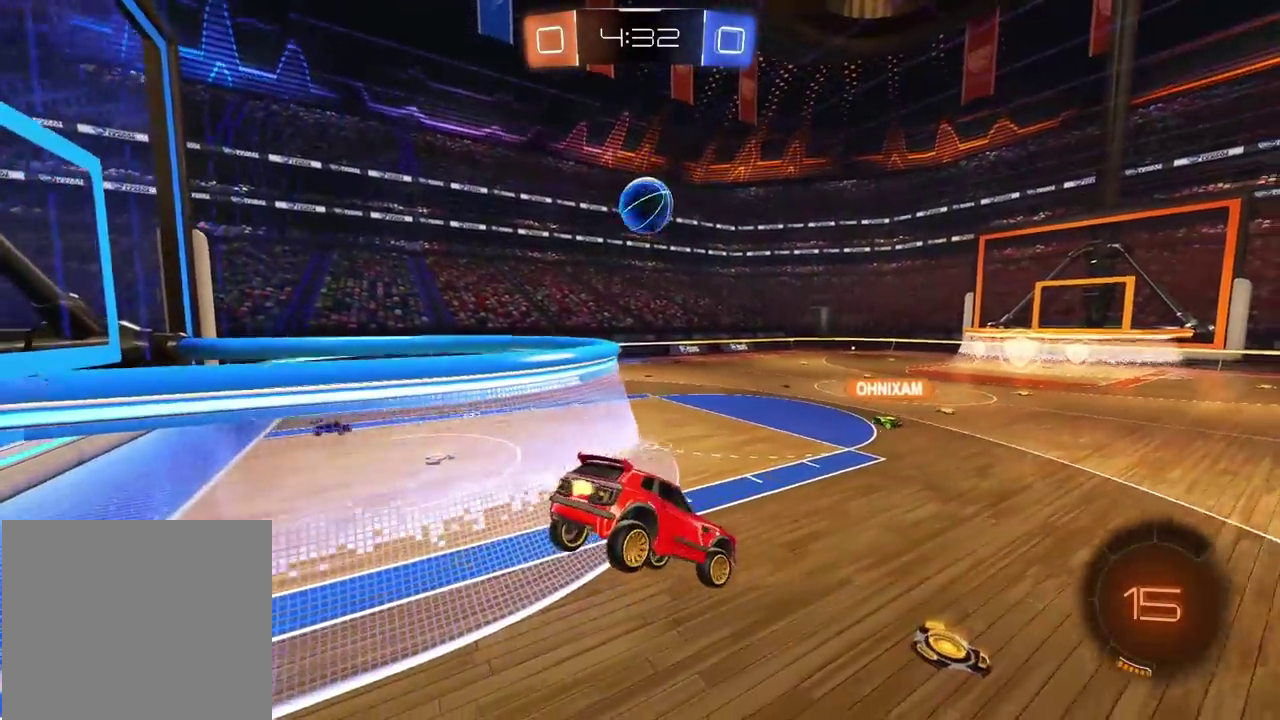
{"buttons": ["L1", "R2"], "left_stick": "right", "right_stick": "center", "events": [[200, "left_stick", "right"], [300, "left_stick", "center"], [400, "left_stick", "right"]]}
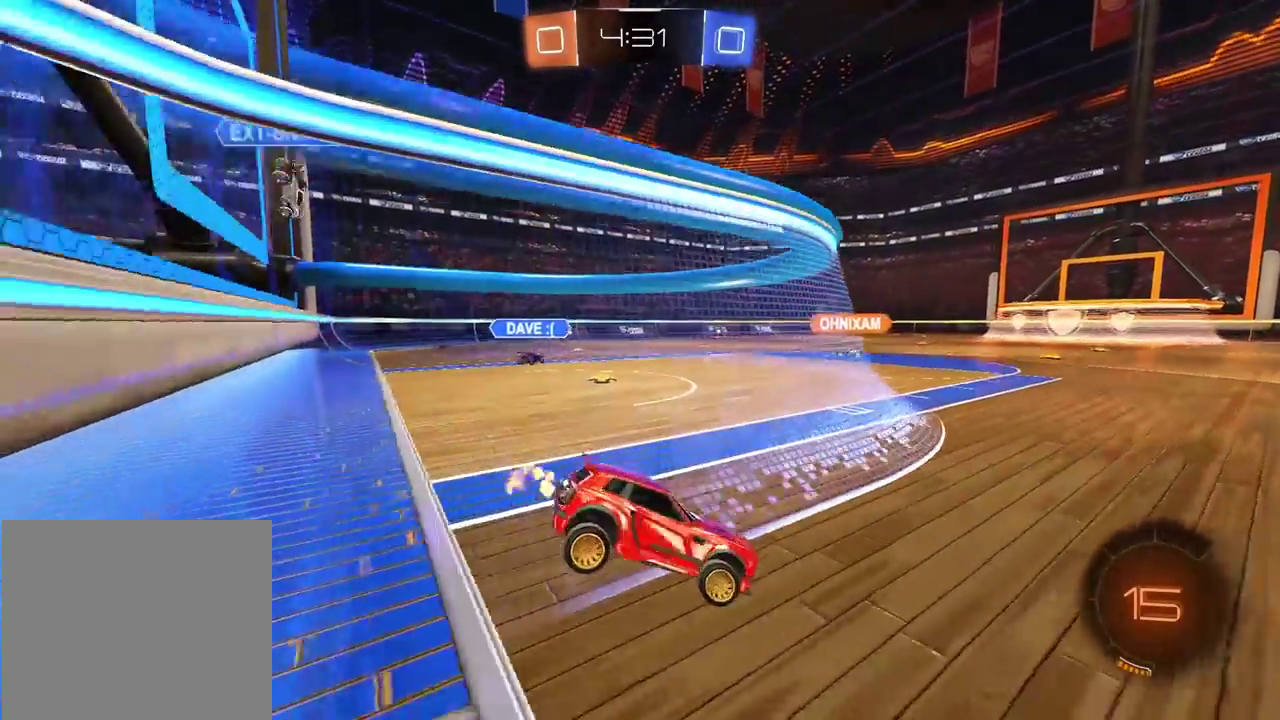
{"buttons": ["CIRCLE", "R2"], "left_stick": "right", "right_stick": "center", "events": [[133, "L1", "up"], [500, "CIRCLE", "down"]]}
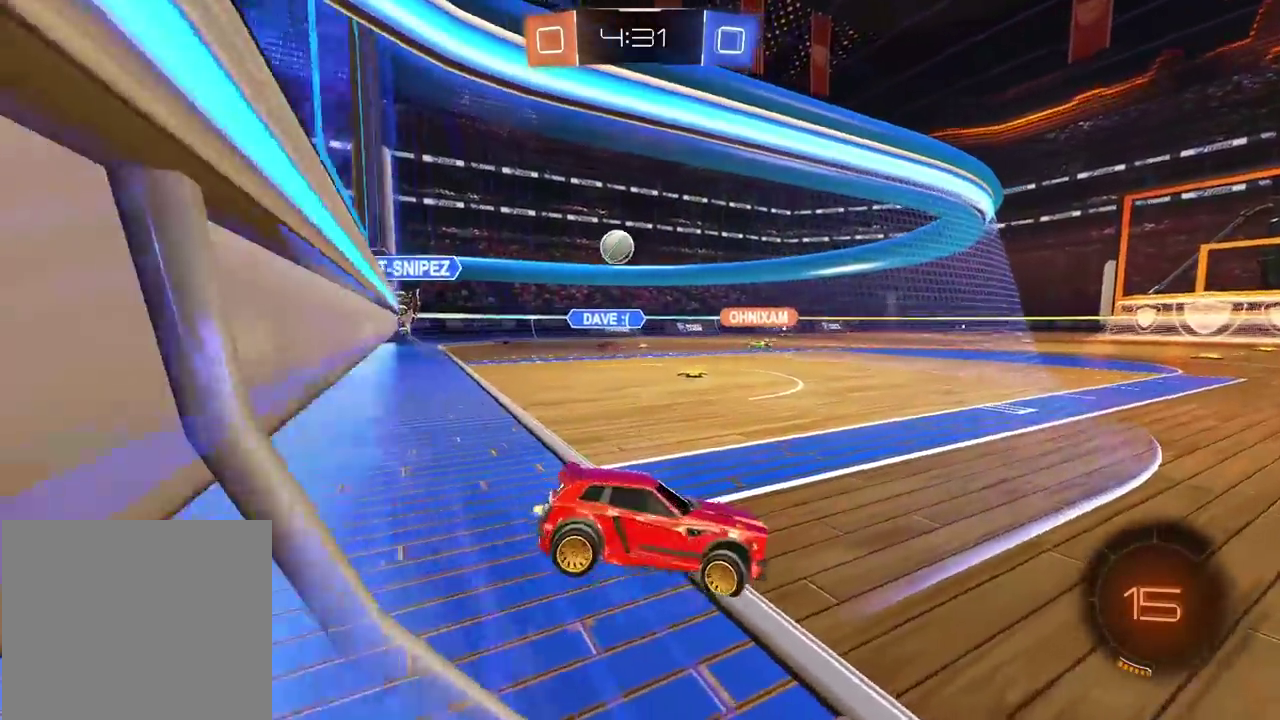
{"buttons": ["CIRCLE", "TRIANGLE", "R2"], "left_stick": "center", "right_stick": "center", "events": [[50, "TRIANGLE", "down"], [83, "L1", "down"], [150, "L1", "up"], [200, "TRIANGLE", "up"], [333, "left_stick", "center"], [450, "TRIANGLE", "down"]]}
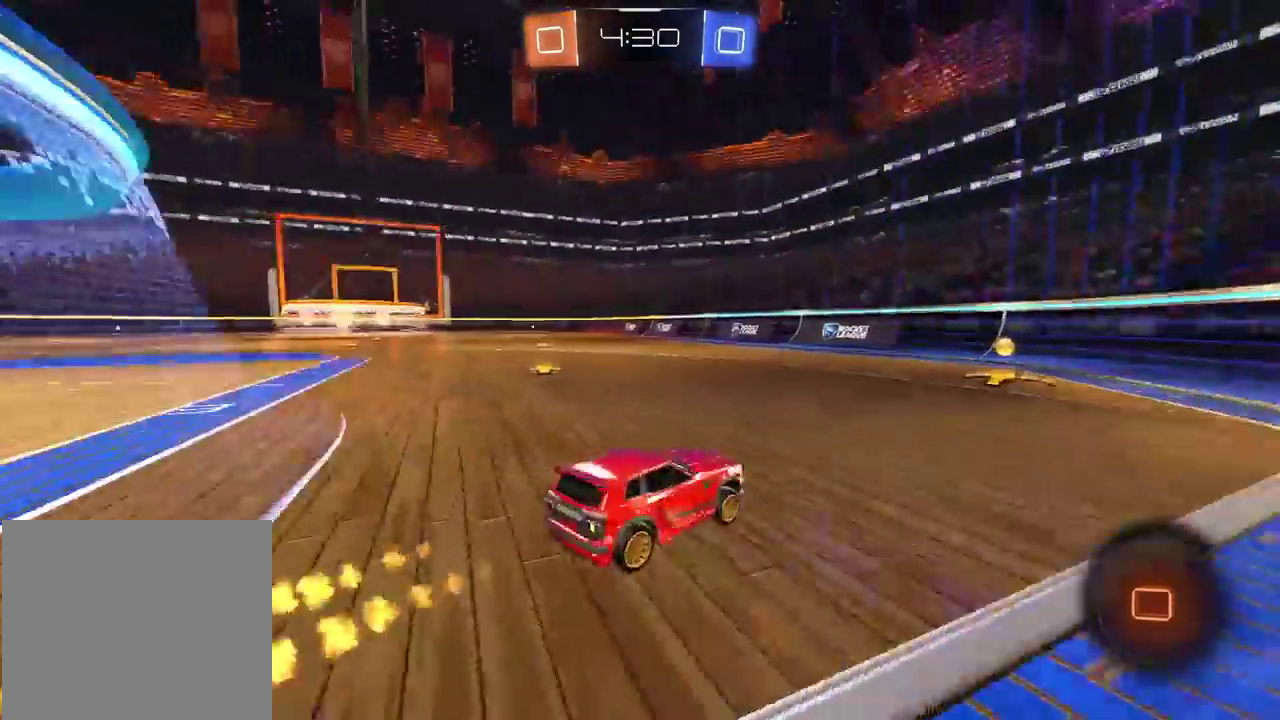
{"buttons": ["L1", "R2"], "left_stick": "center", "right_stick": "center", "events": [[67, "TRIANGLE", "up"], [83, "left_stick", "up-right"], [117, "CIRCLE", "up"], [167, "left_stick", "center"], [467, "L1", "down"]]}
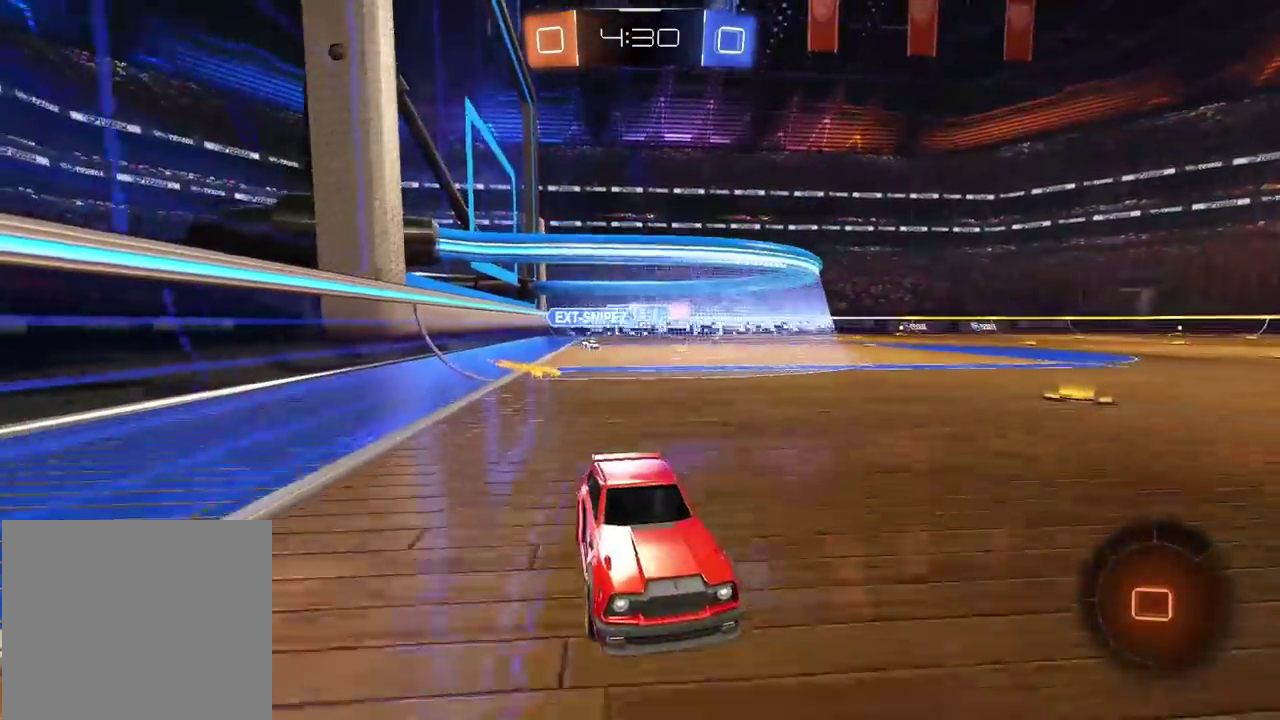
{"buttons": ["CIRCLE", "R2"], "left_stick": "left", "right_stick": "center", "events": [[50, "L1", "up"], [100, "left_stick", "left"], [167, "L1", "down"], [317, "CIRCLE", "down"], [317, "L1", "up"]]}
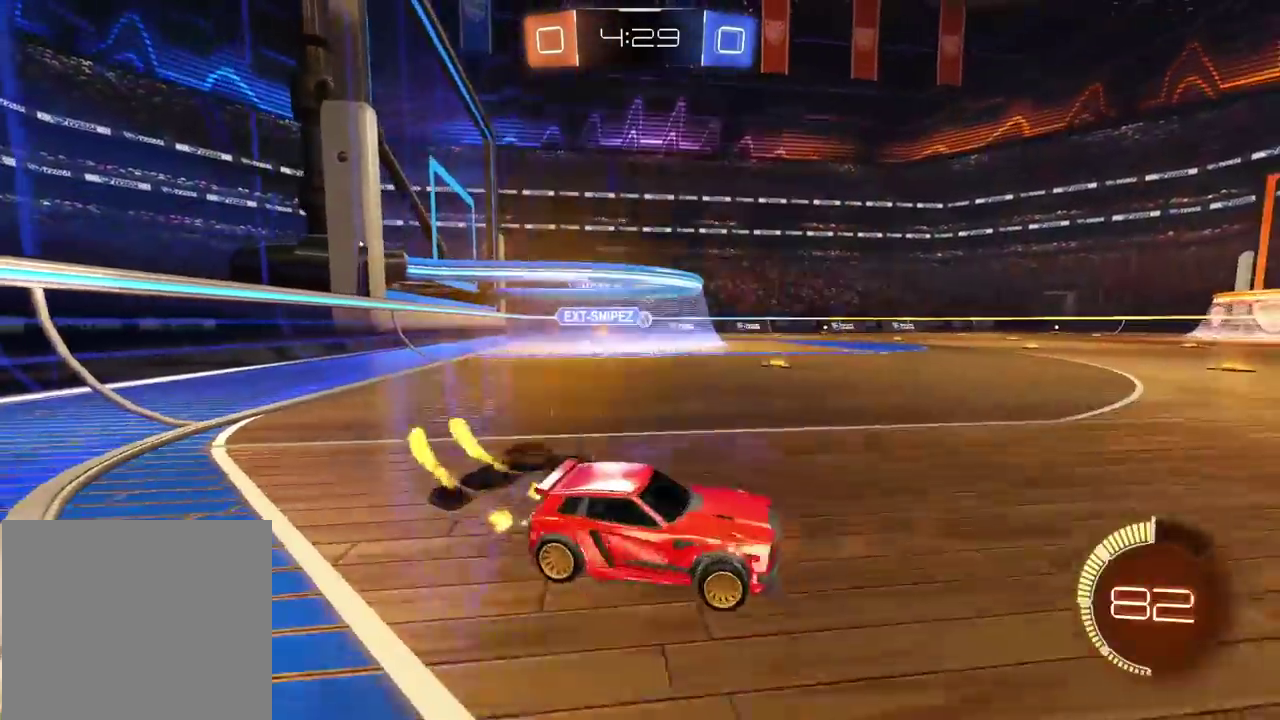
{"buttons": ["CIRCLE", "R2"], "left_stick": "center", "right_stick": "center", "events": [[150, "left_stick", "center"], [250, "left_stick", "left"], [350, "left_stick", "center"]]}
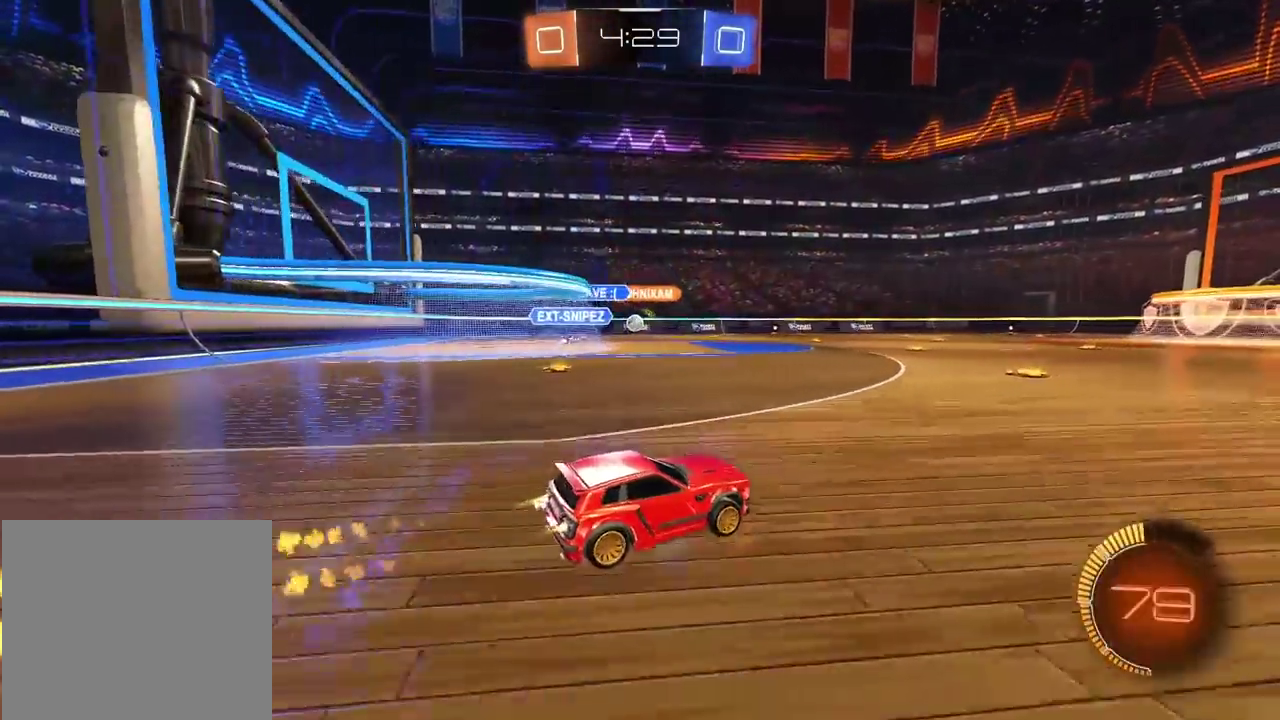
{"buttons": ["R2"], "left_stick": "left", "right_stick": "center", "events": [[283, "left_stick", "left"], [450, "CIRCLE", "up"]]}
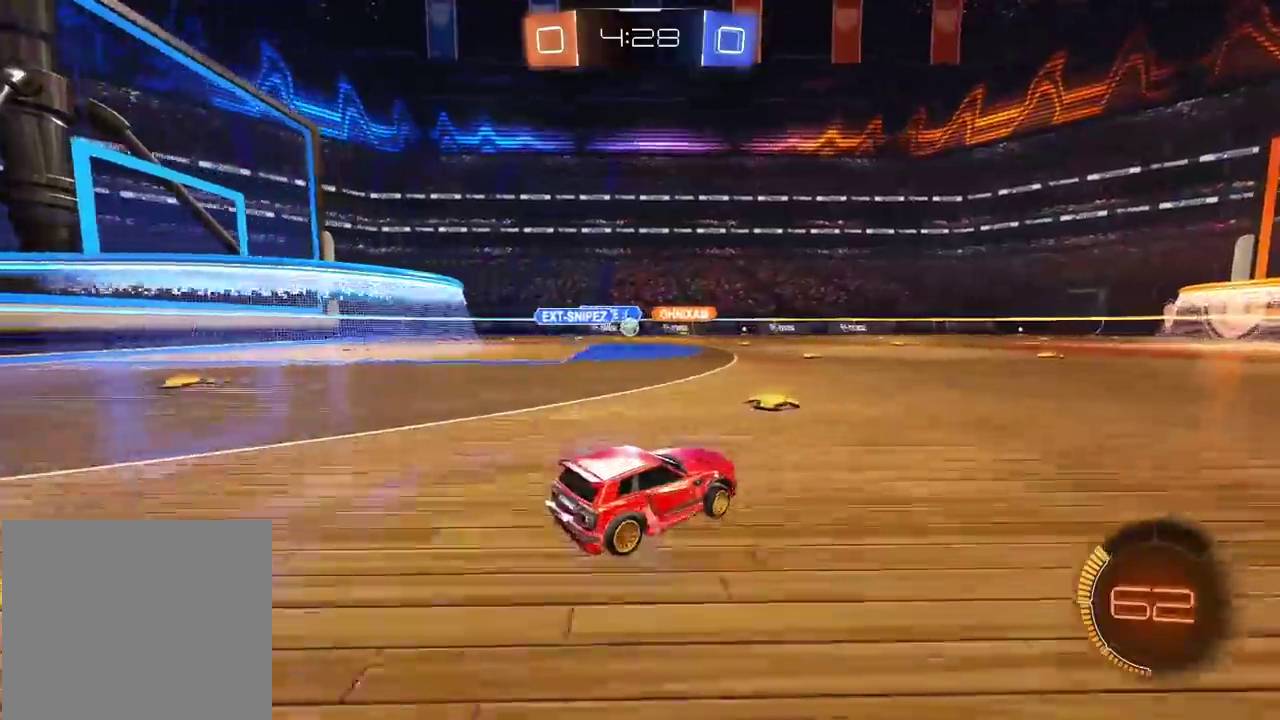
{"buttons": ["CIRCLE", "R2"], "left_stick": "center", "right_stick": "center", "events": [[67, "CIRCLE", "down"], [167, "left_stick", "center"]]}
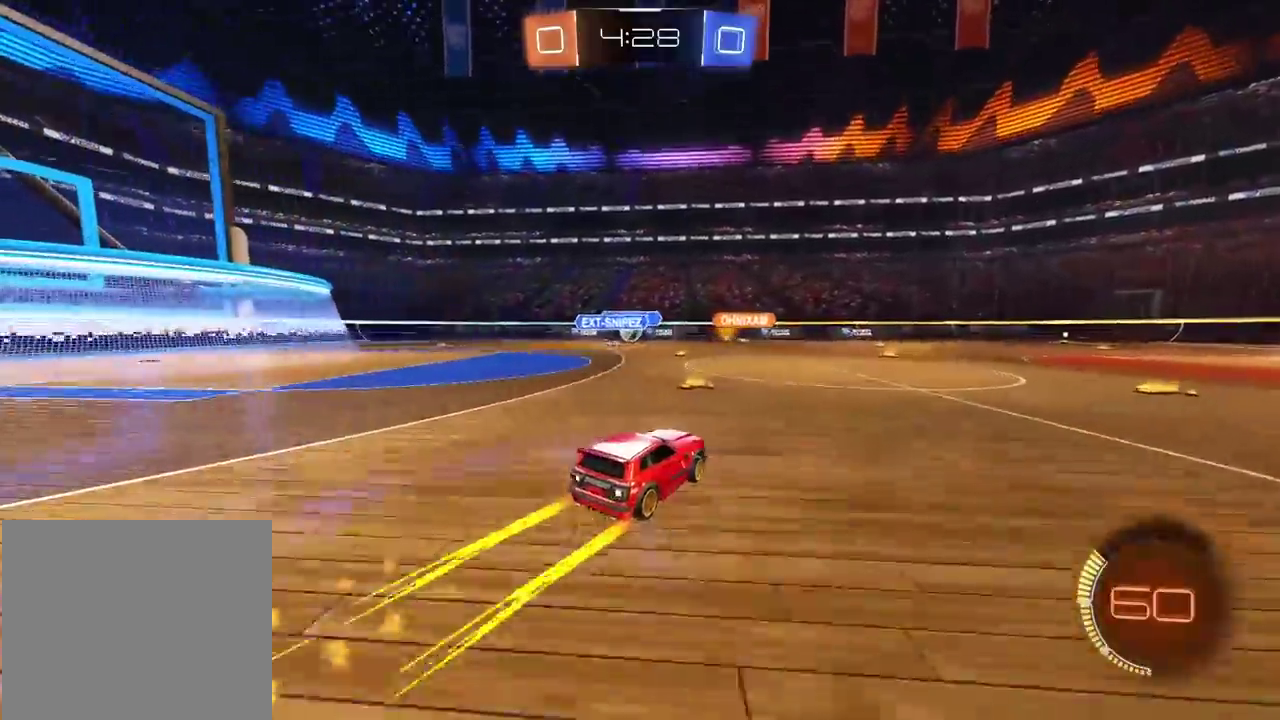
{"buttons": [], "left_stick": "right", "right_stick": "center", "events": [[17, "CIRCLE", "up"], [233, "left_stick", "left"], [283, "R2", "up"], [417, "L2", "down"], [467, "left_stick", "right"], [483, "L2", "up"]]}
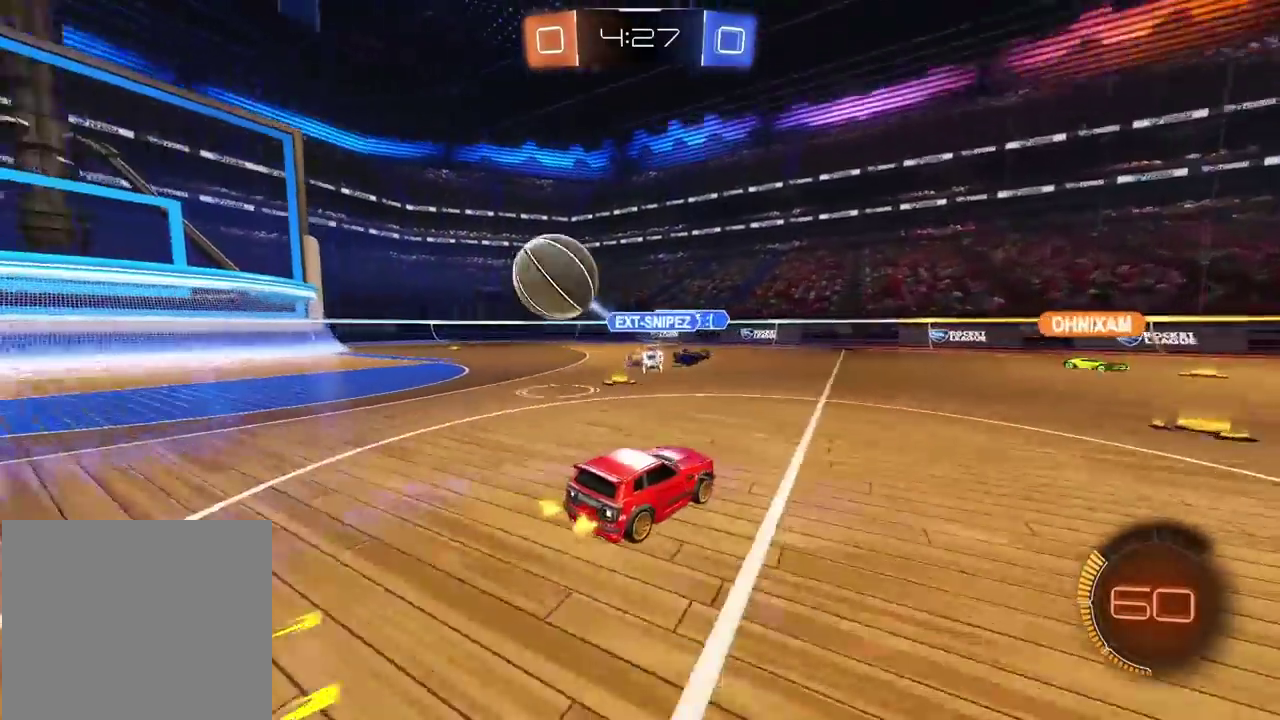
{"buttons": ["R2"], "left_stick": "right", "right_stick": "center", "events": [[17, "R2", "down"], [133, "L1", "down"], [267, "L1", "up"]]}
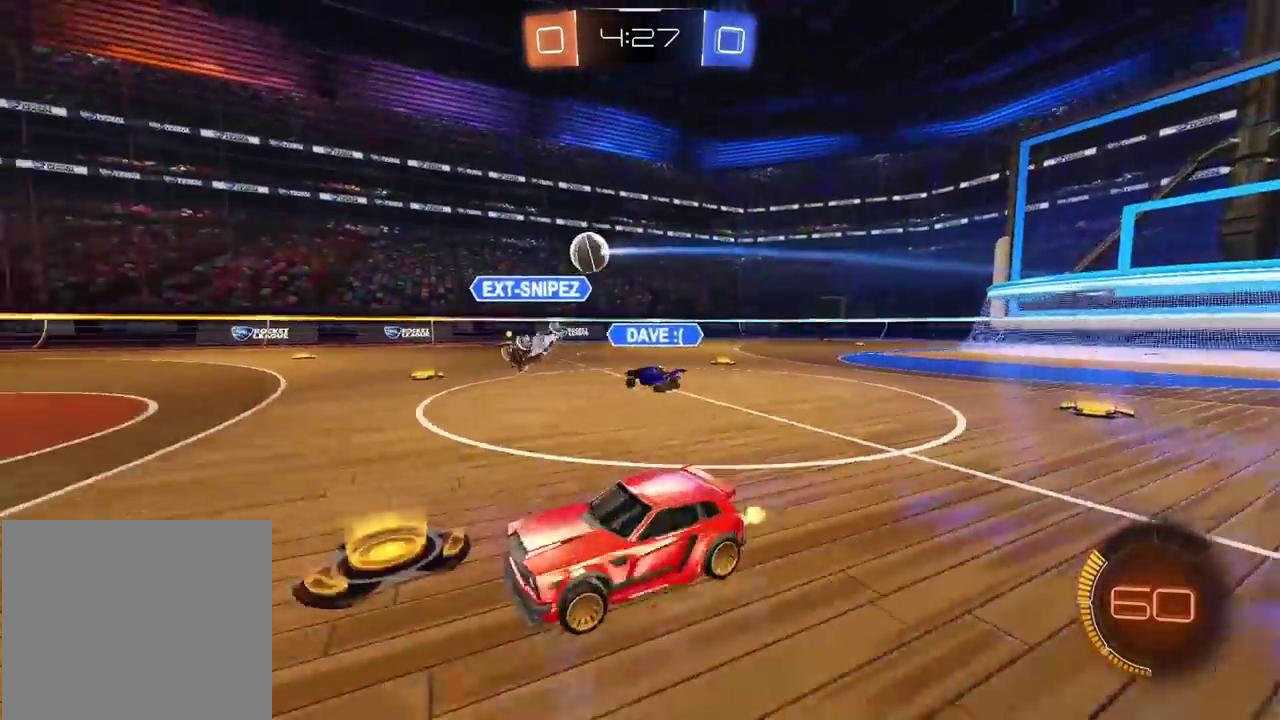
{"buttons": ["CIRCLE", "R2"], "left_stick": "right", "right_stick": "center", "events": [[67, "R2", "up"], [183, "L1", "down"], [233, "L1", "up"], [283, "R2", "down"], [333, "CIRCLE", "down"]]}
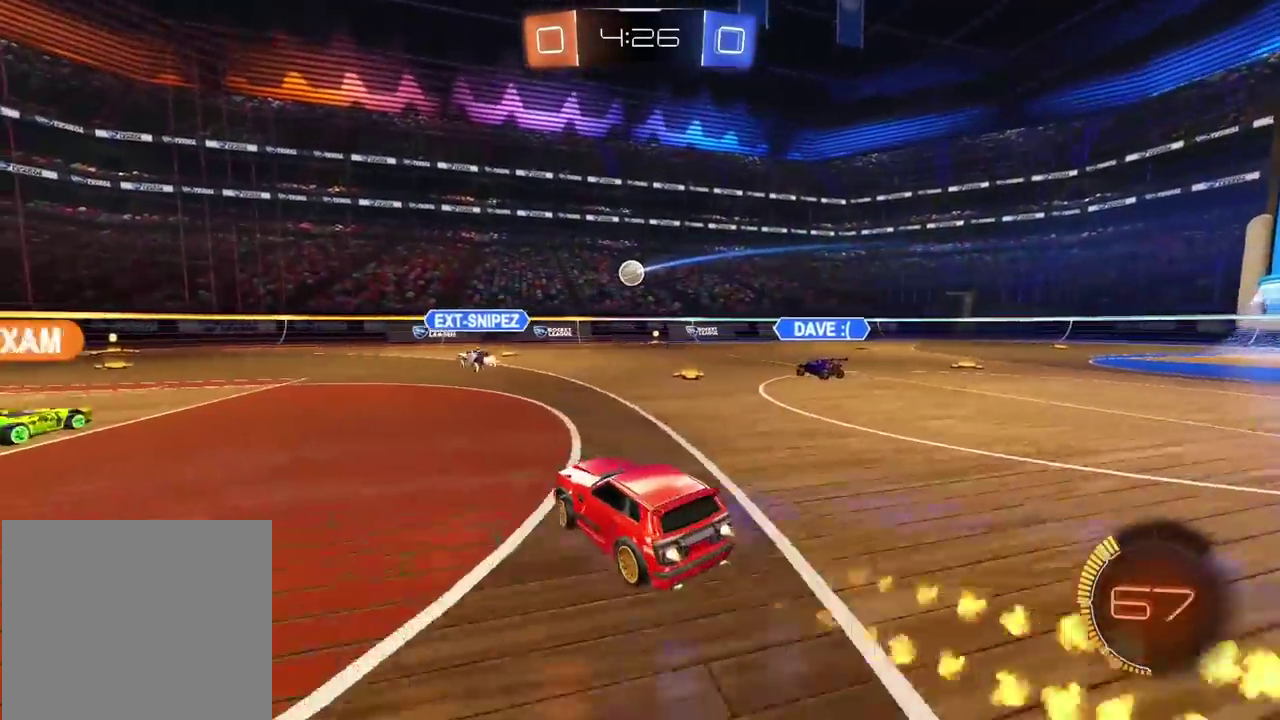
{"buttons": [], "left_stick": "left", "right_stick": "center", "events": [[50, "left_stick", "center"], [183, "left_stick", "right"], [283, "left_stick", "center"], [300, "CIRCLE", "up"], [333, "R2", "up"], [383, "L2", "down"], [400, "left_stick", "left"], [500, "L2", "up"]]}
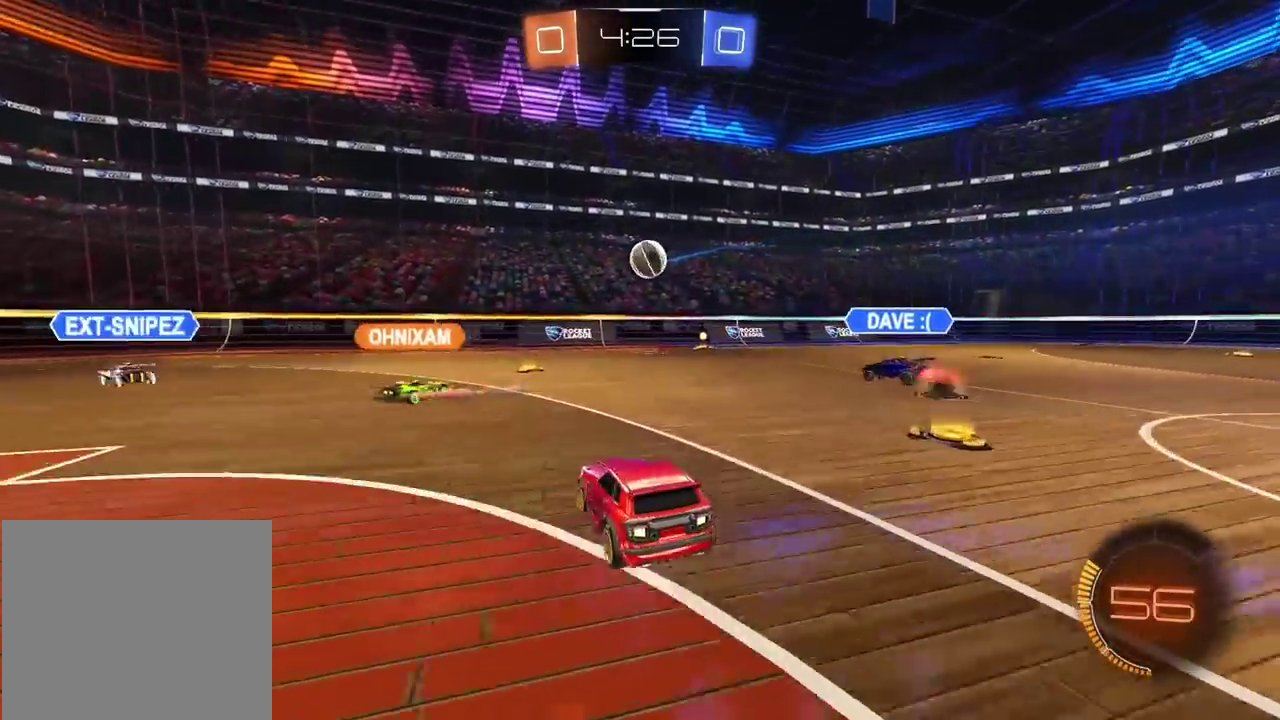
{"buttons": [], "left_stick": "left", "right_stick": "center"}
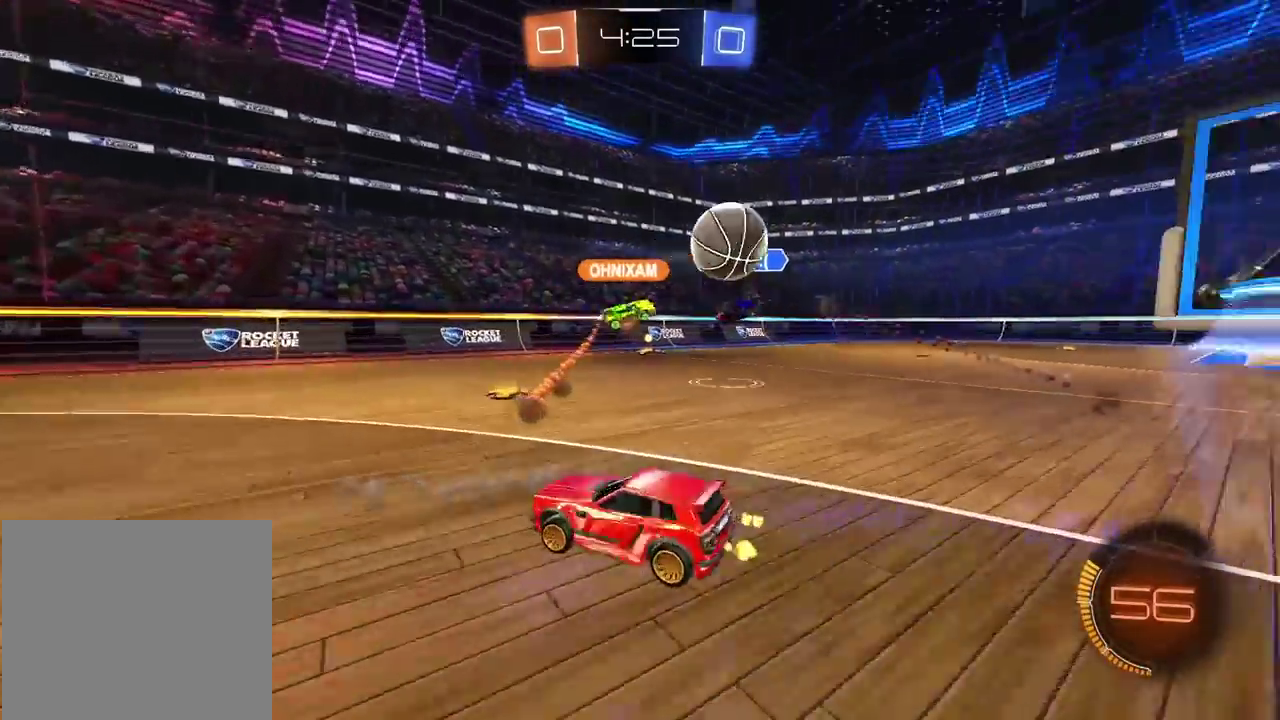
{"buttons": ["R2"], "left_stick": "left", "right_stick": "center"}
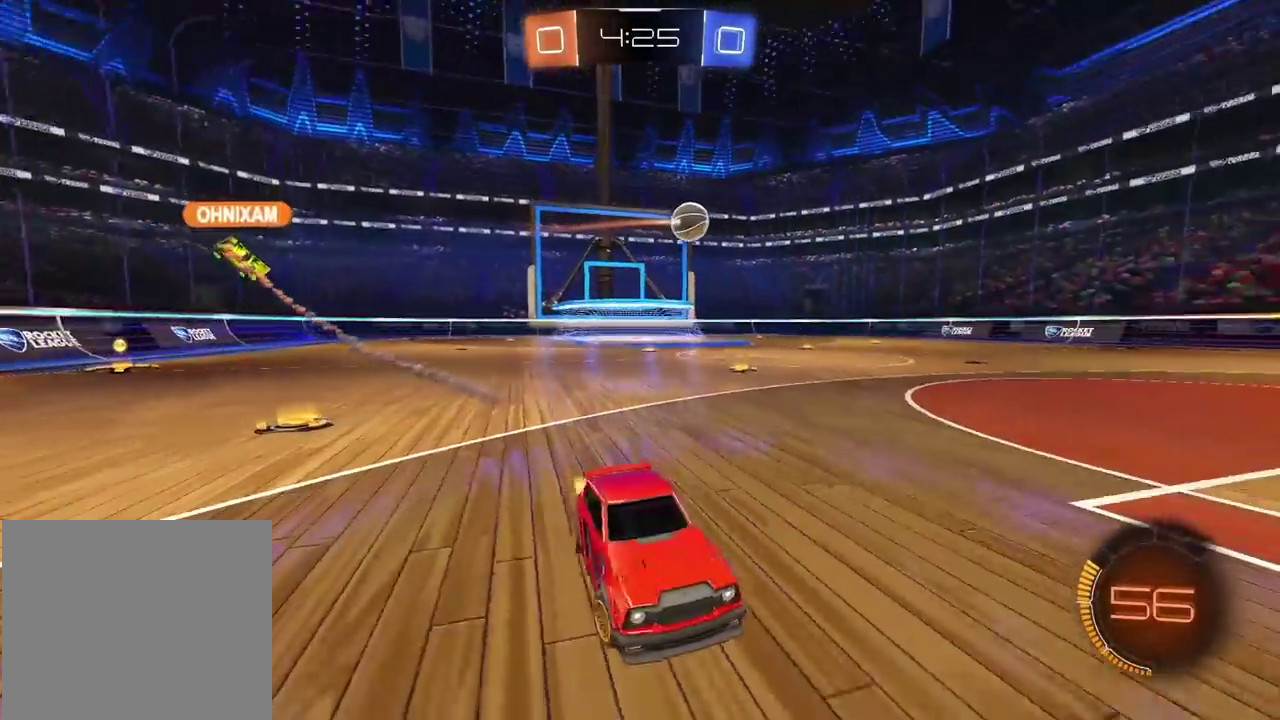
{"buttons": ["CIRCLE", "R2"], "left_stick": "left", "right_stick": "center", "events": [[367, "CIRCLE", "down"]]}
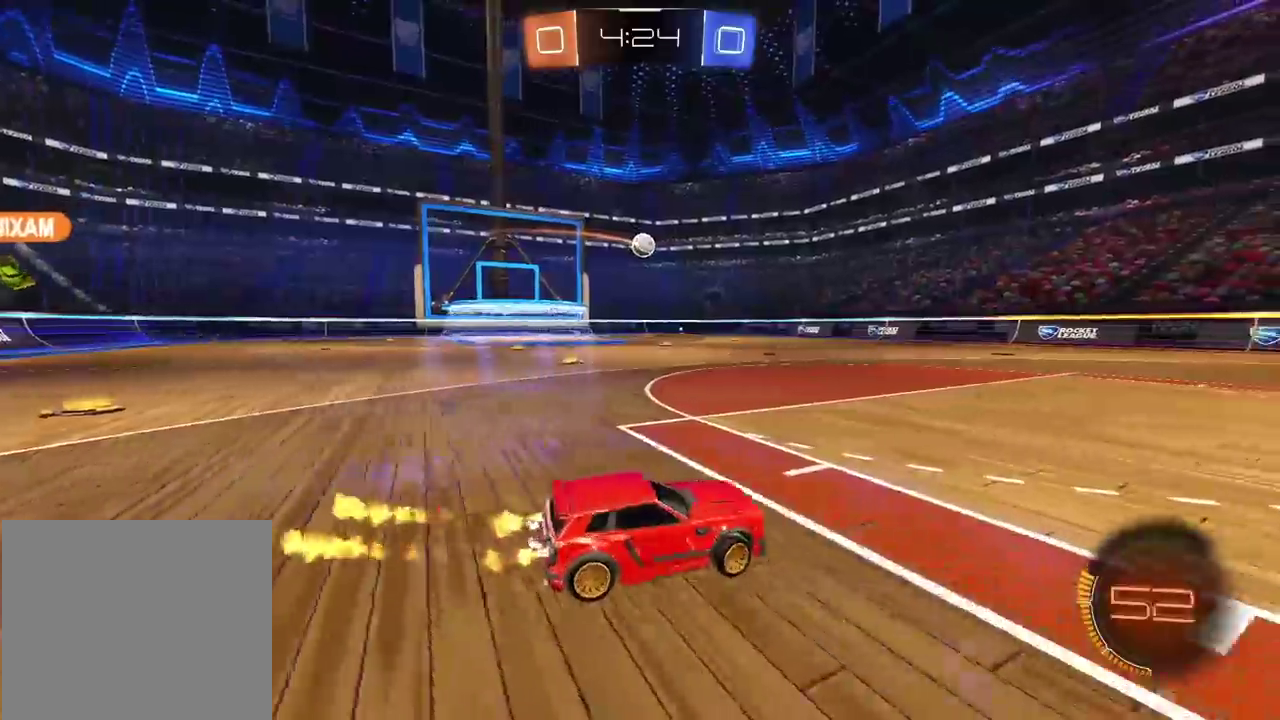
{"buttons": ["CROSS", "CIRCLE", "R2"], "left_stick": "up", "right_stick": "center", "events": [[500, "CROSS", "down"], [500, "left_stick", "up"]]}
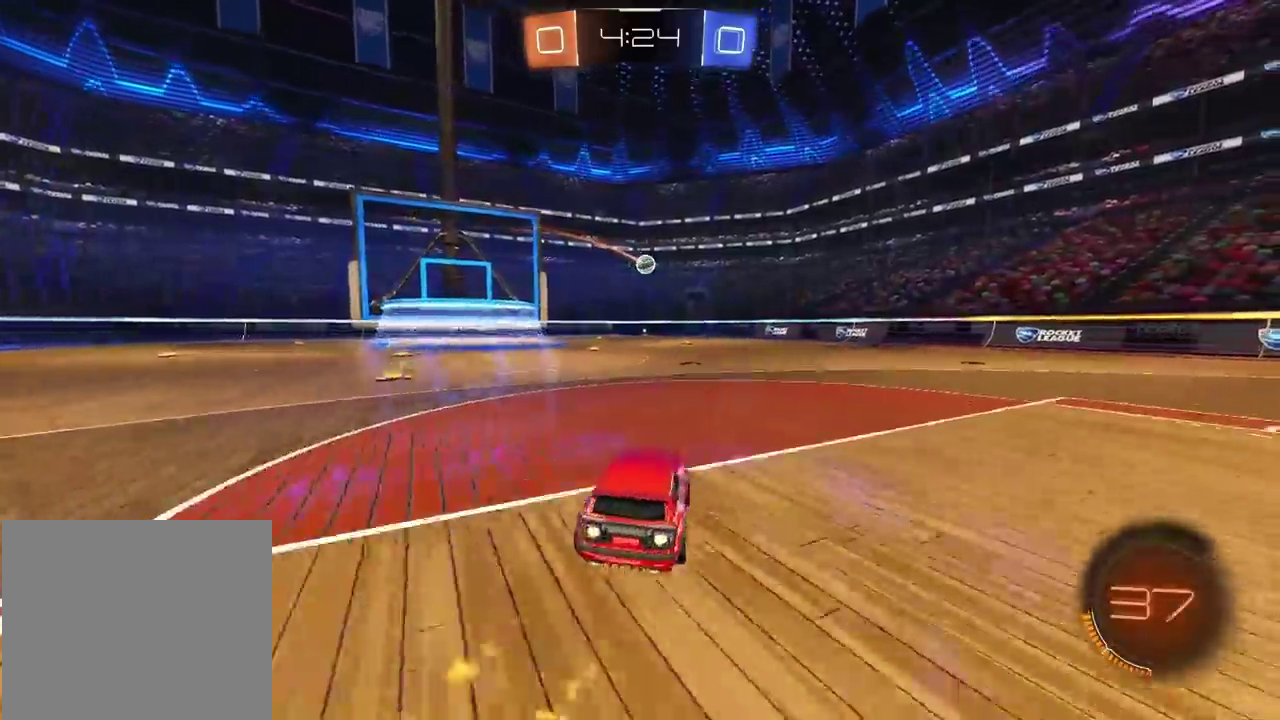
{"buttons": [], "left_stick": "center", "right_stick": "center", "events": [[83, "CROSS", "up"], [150, "CROSS", "down"], [250, "CIRCLE", "up"], [267, "CROSS", "up"], [267, "R2", "up"], [283, "left_stick", "center"]]}
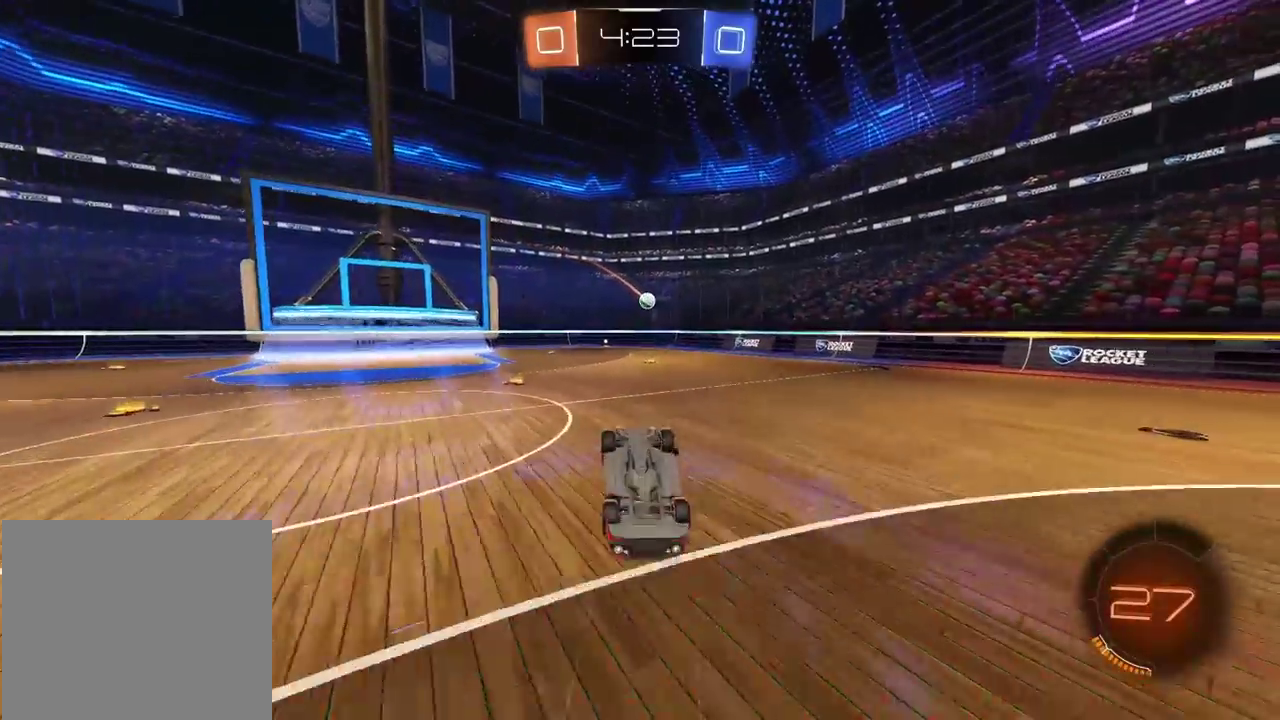
{"buttons": [], "left_stick": "center", "right_stick": "center", "events": []}
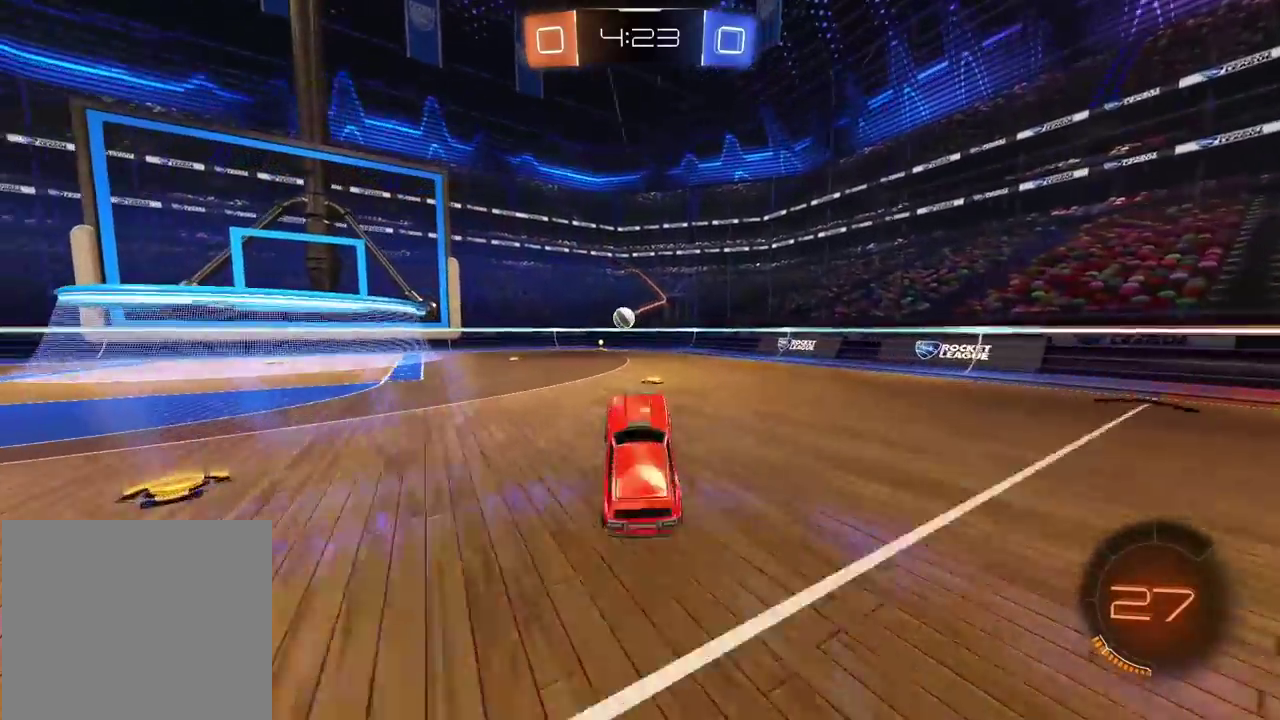
{"buttons": ["L2"], "left_stick": "left", "right_stick": "center", "events": [[150, "left_stick", "left"], [483, "L2", "down"]]}
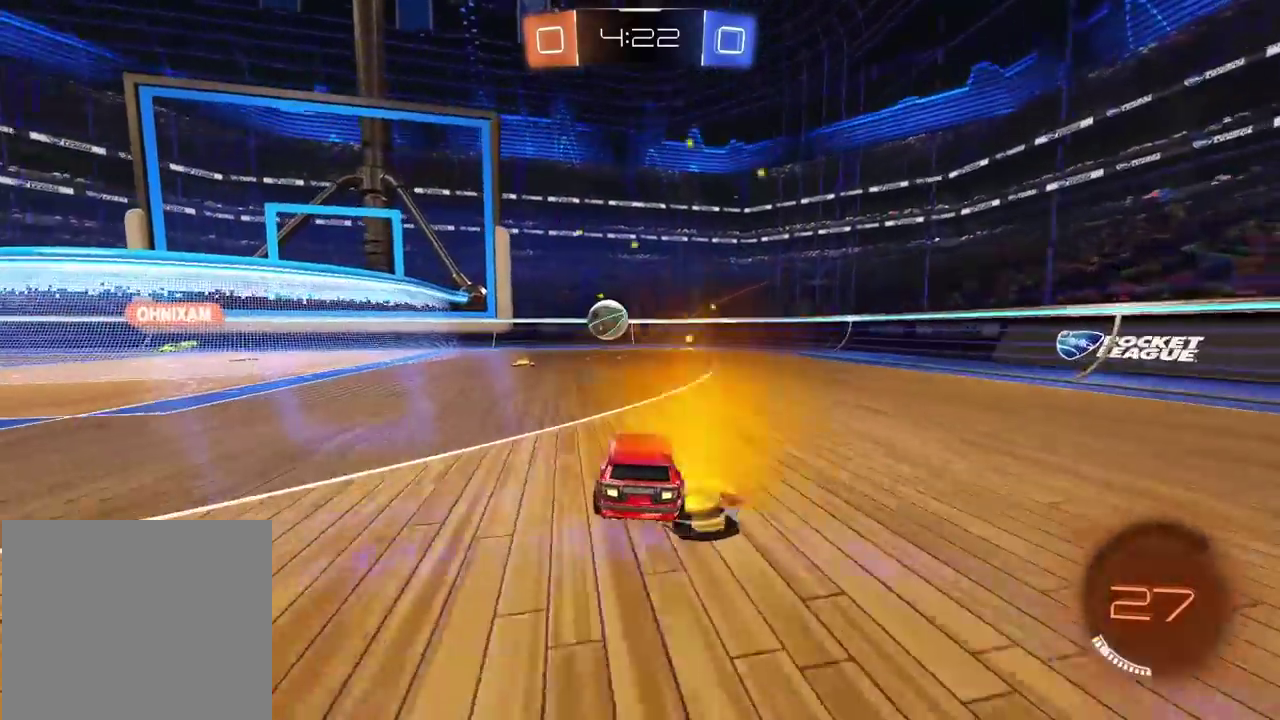
{"buttons": ["L2"], "left_stick": "left", "right_stick": "center", "events": [[283, "L2", "up"], [417, "L2", "down"]]}
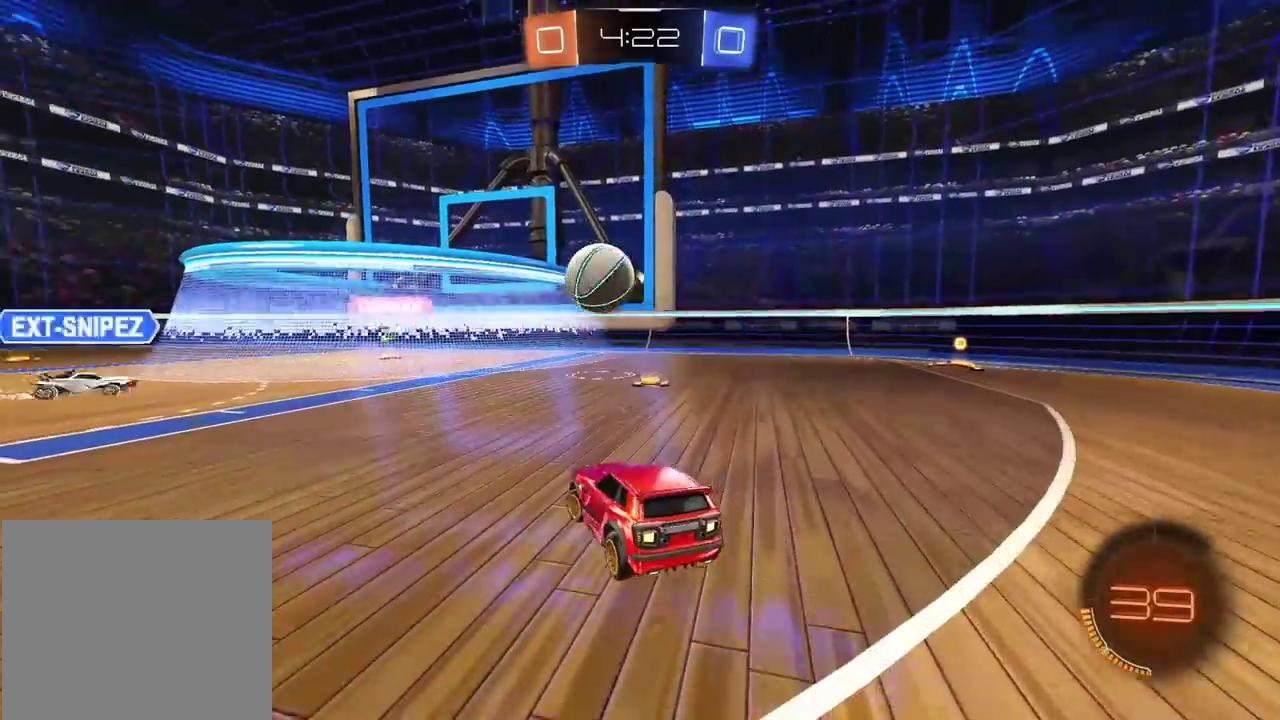
{"buttons": ["R2"], "left_stick": "center", "right_stick": "center", "events": [[50, "left_stick", "center"], [150, "L2", "up"], [167, "R2", "down"], [200, "left_stick", "left"], [400, "left_stick", "center"]]}
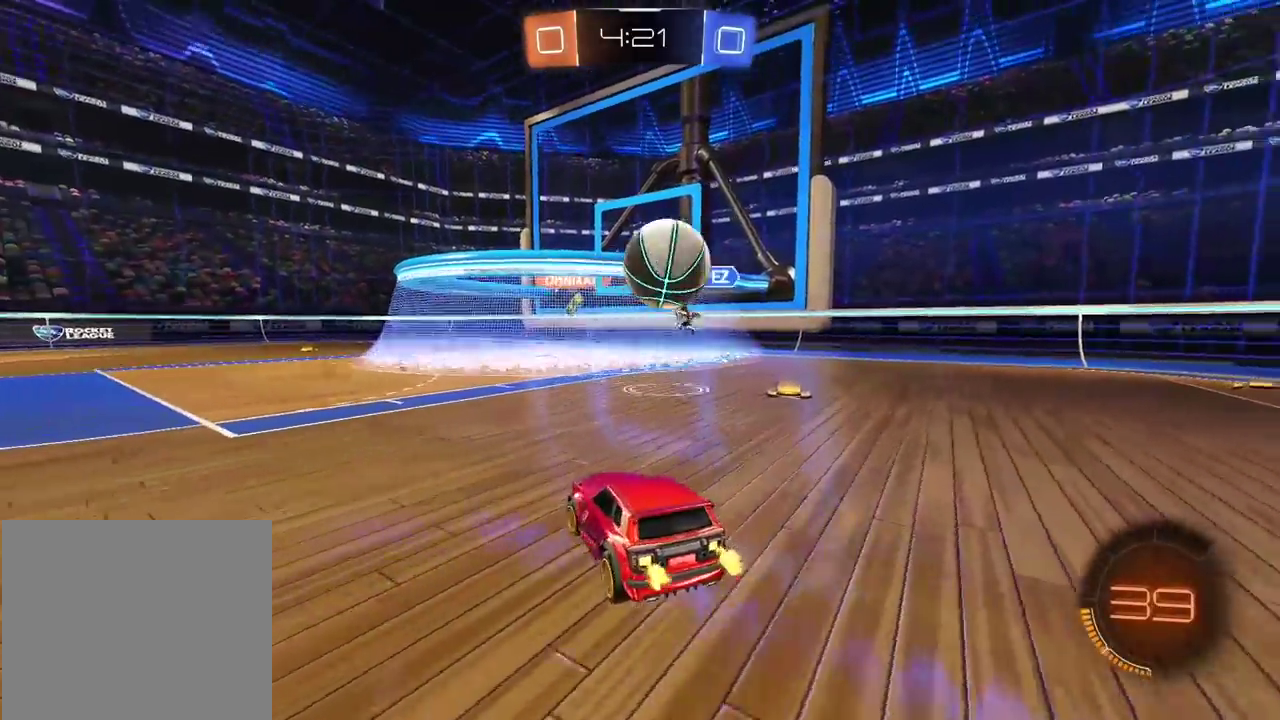
{"buttons": ["L2"], "left_stick": "center", "right_stick": "center", "events": [[33, "R2", "up"], [83, "L2", "down"]]}
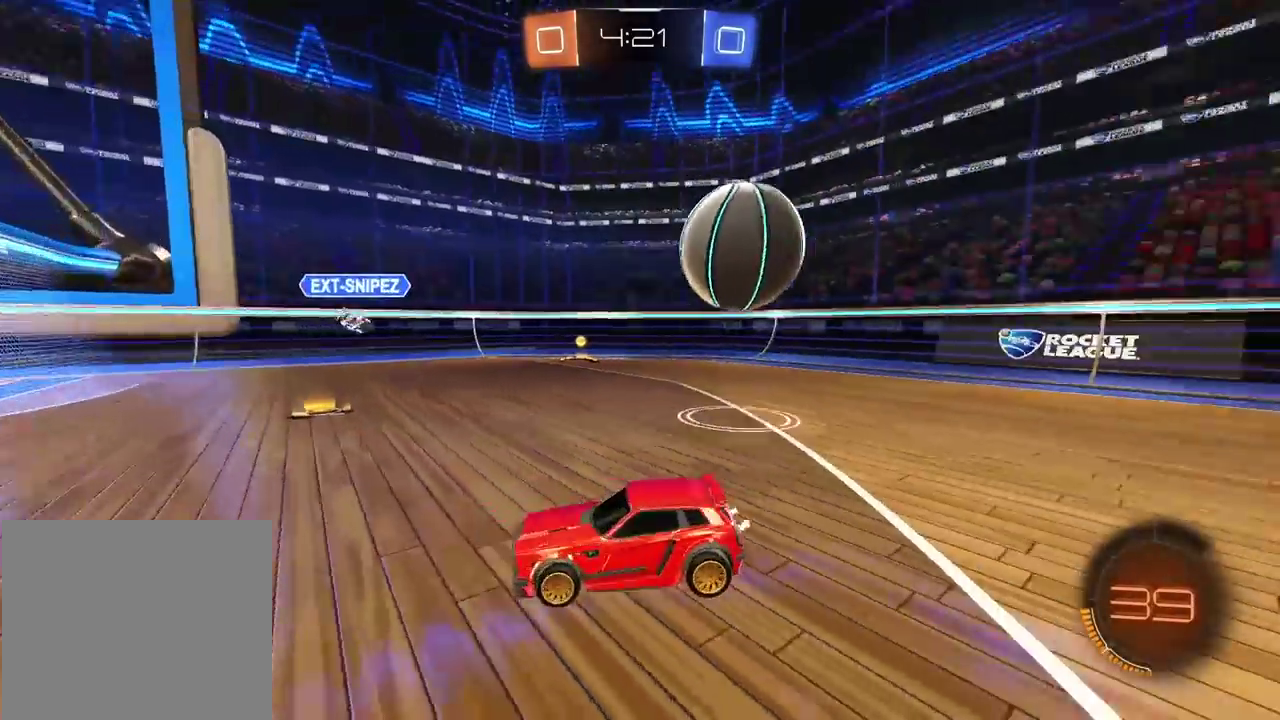
{"buttons": ["L2"], "left_stick": "up", "right_stick": "center", "events": [[17, "CROSS", "down"], [17, "left_stick", "down"], [33, "L2", "up"], [100, "CROSS", "up"], [150, "CROSS", "down"], [350, "CROSS", "up"], [367, "L2", "down"], [367, "left_stick", "up-left"], [483, "left_stick", "up"]]}
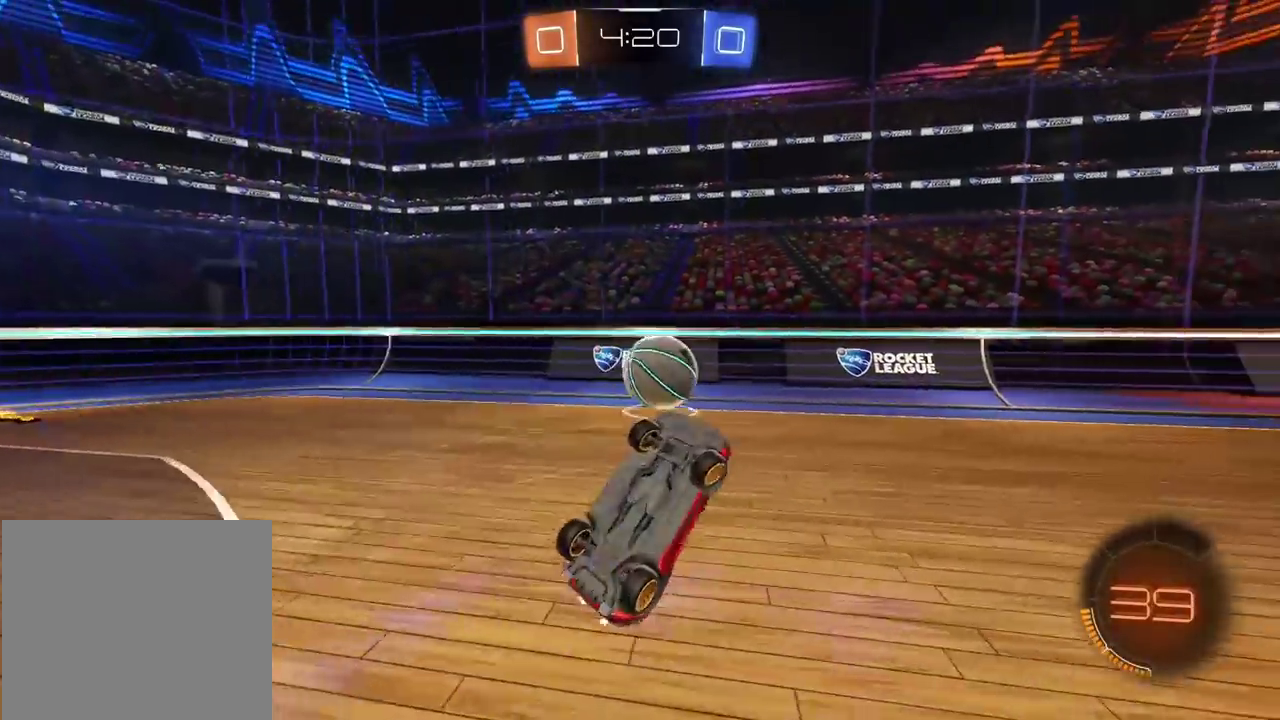
{"buttons": ["R2"], "left_stick": "right", "right_stick": "center", "events": [[217, "R2", "down"], [233, "left_stick", "up-right"], [433, "L2", "up"], [483, "left_stick", "right"]]}
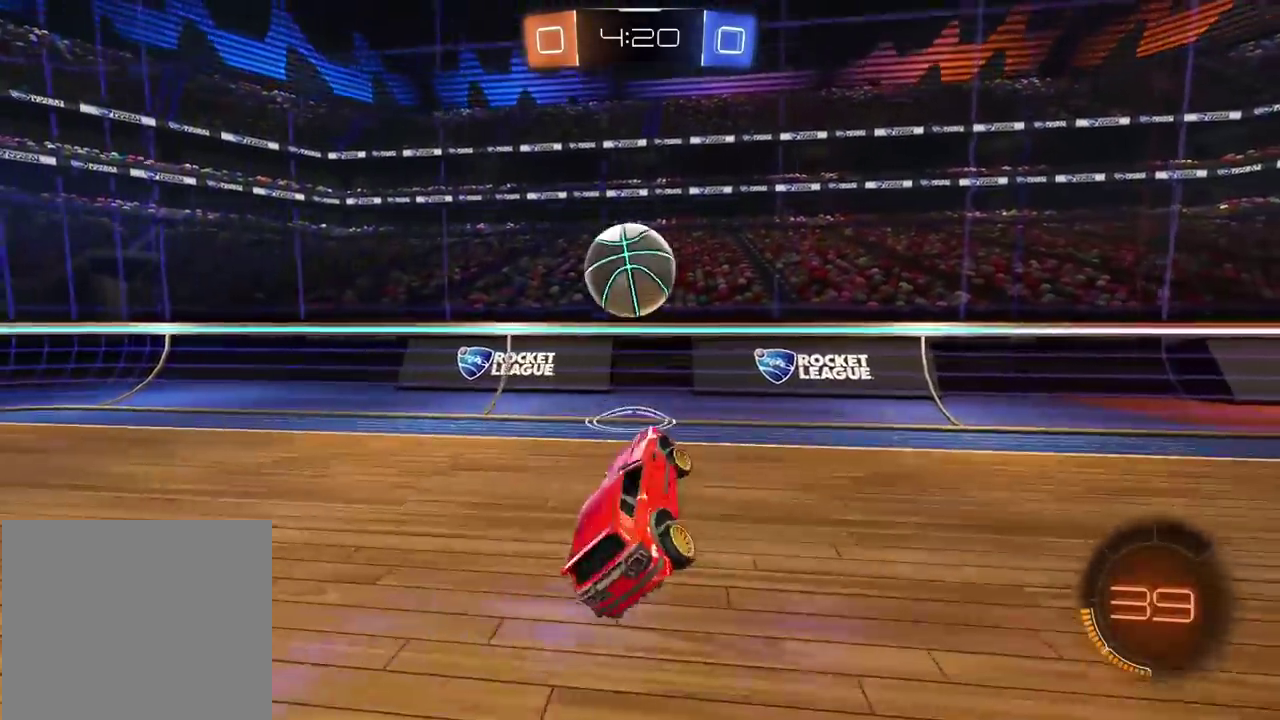
{"buttons": ["CROSS", "CIRCLE", "L2", "R2"], "left_stick": "up-right", "right_stick": "center", "events": [[33, "CIRCLE", "down"], [150, "CROSS", "down"], [167, "R2", "up"], [200, "left_stick", "down-left"], [217, "L2", "down"], [250, "CIRCLE", "up"], [250, "CROSS", "up"], [300, "CIRCLE", "down"], [300, "R2", "down"], [300, "left_stick", "up-right"], [333, "CROSS", "down"]]}